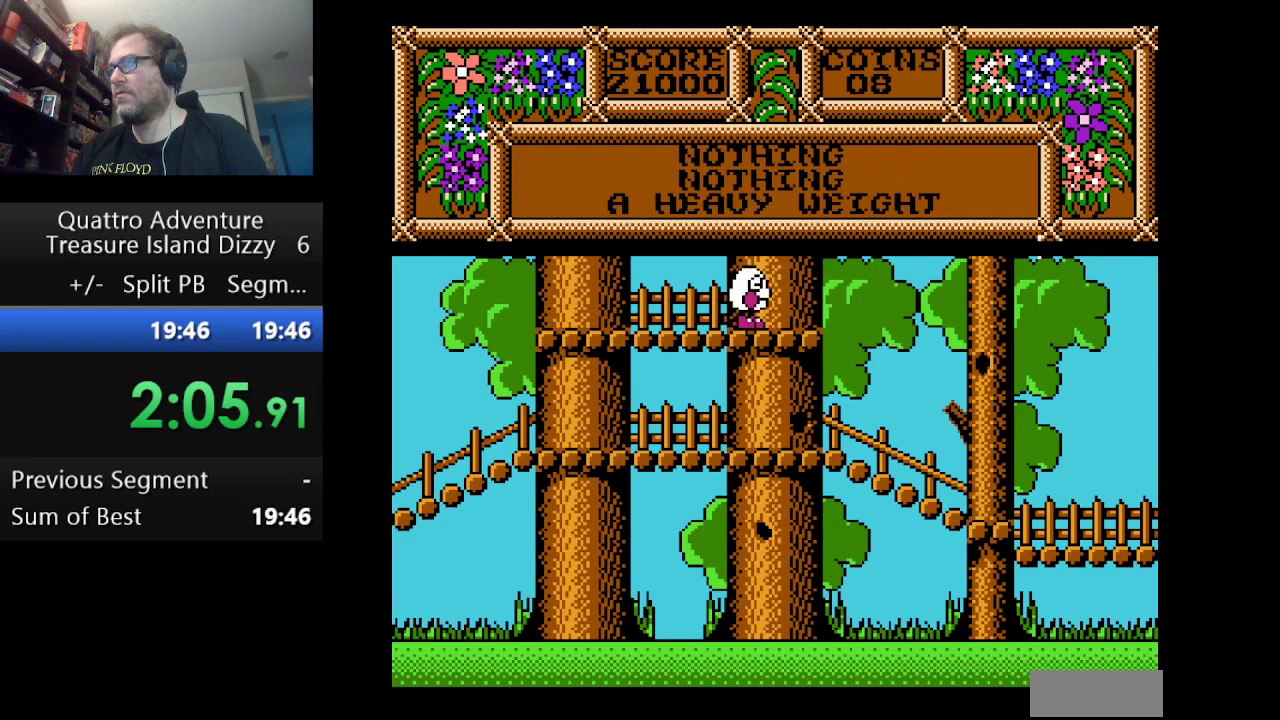
Gameplay with a controller (Nintendo layout); each line is a JSON object with the inputs held at the frame after it. "events" lists button and stick changes between this image and that frame as [ms after this image, input, new state], when the widget could be followed in between. Not read: L3 R3.
{"buttons": ["A", "DPAD_LEFT"], "events": [[125, "A", "down"], [125, "DPAD_LEFT", "down"]]}
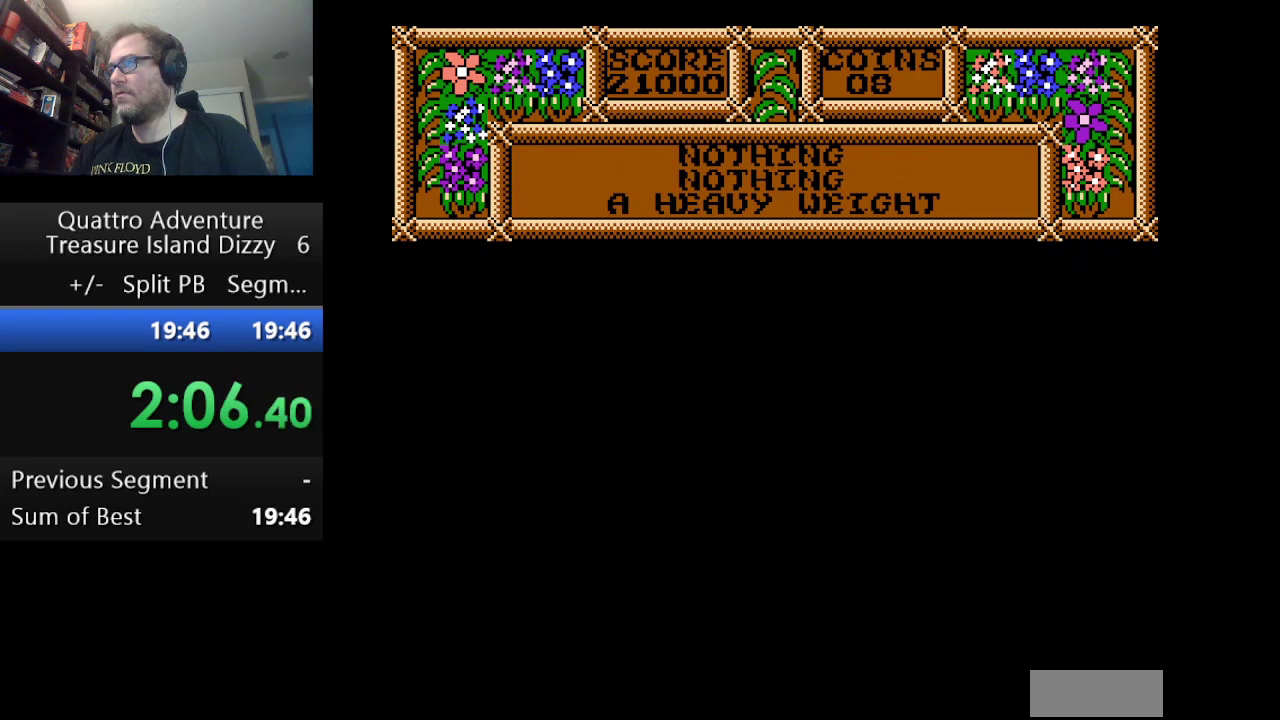
{"buttons": ["A", "DPAD_LEFT"], "events": []}
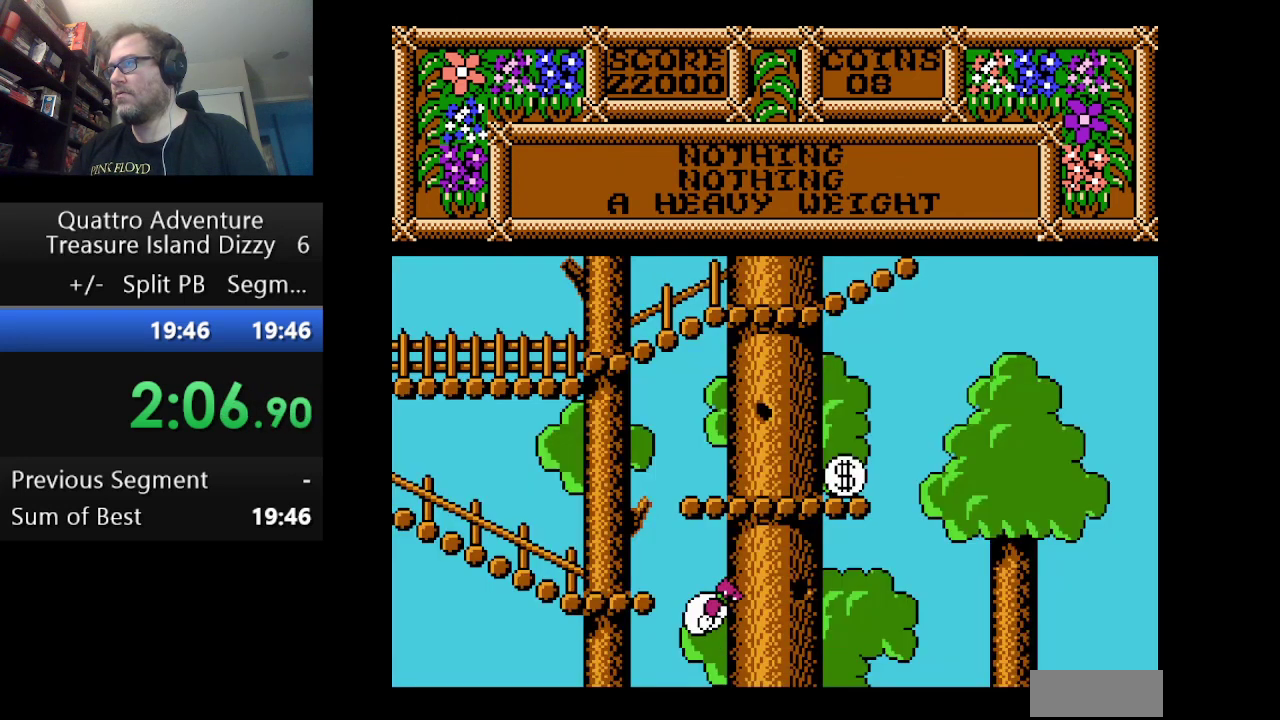
{"buttons": ["DPAD_LEFT"], "events": [[334, "A", "up"]]}
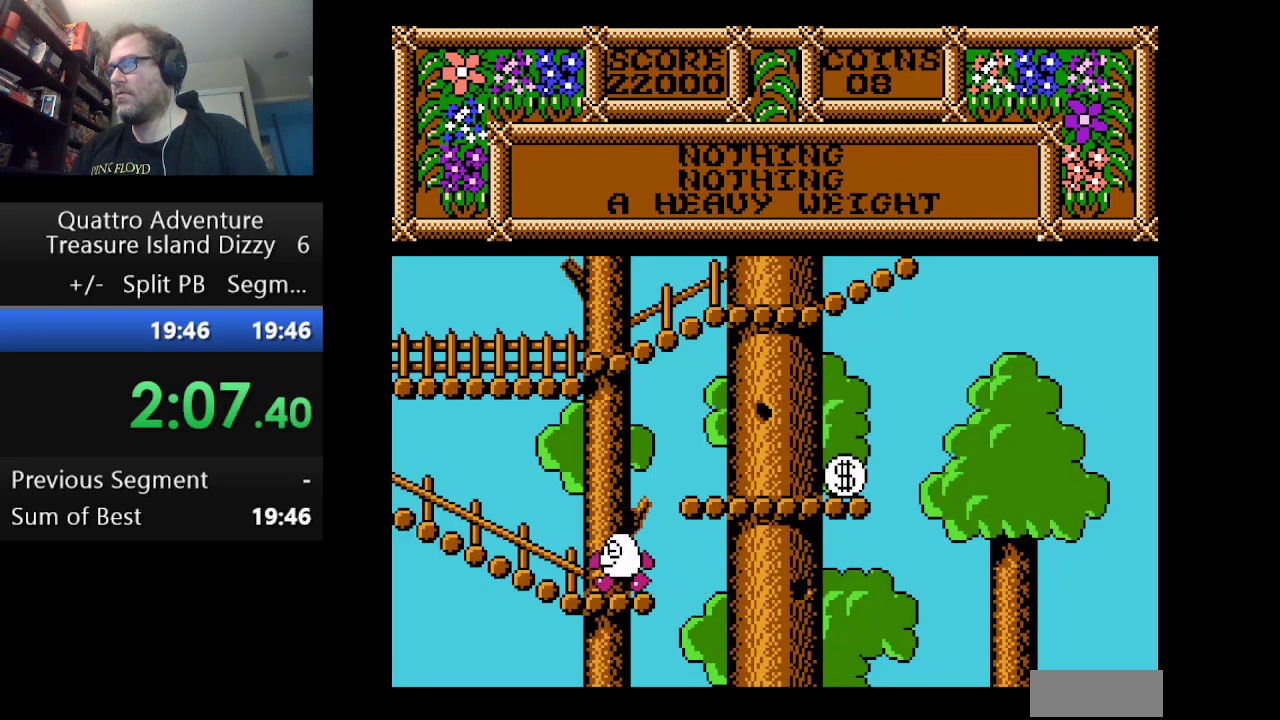
{"buttons": ["A", "DPAD_RIGHT"], "events": [[209, "DPAD_LEFT", "up"], [251, "DPAD_RIGHT", "down"], [376, "A", "down"]]}
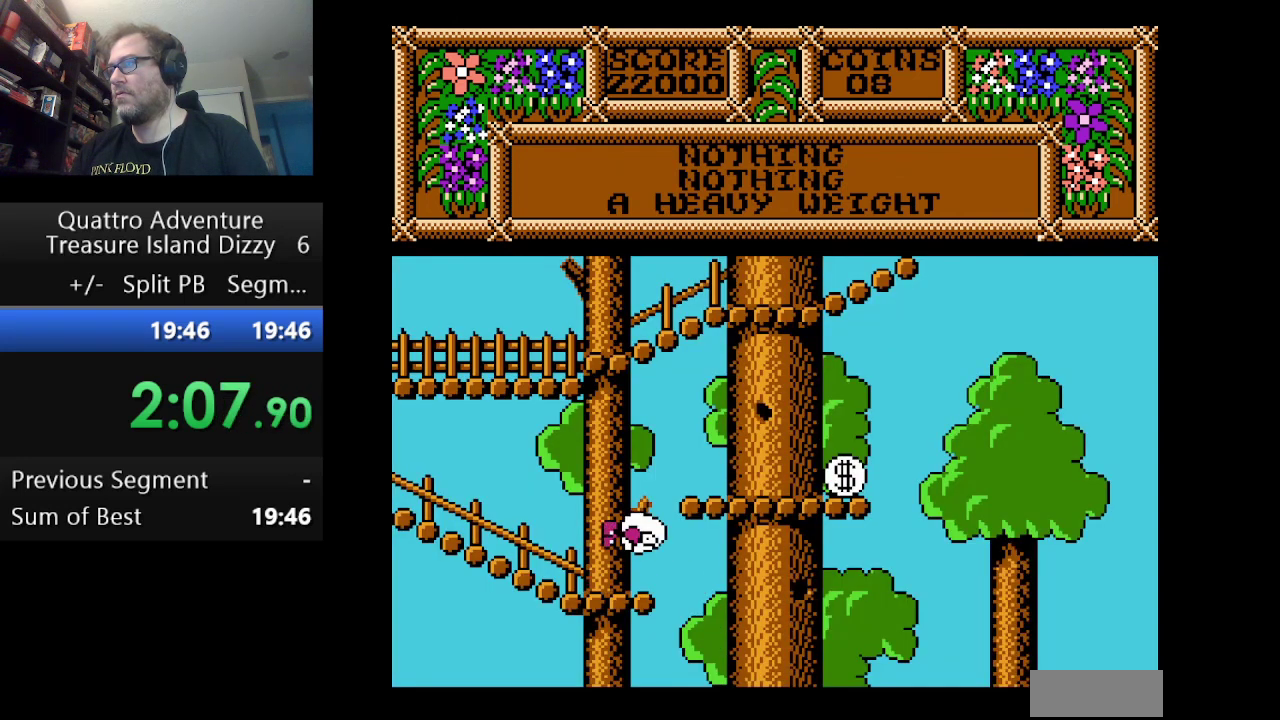
{"buttons": ["DPAD_RIGHT"], "events": [[250, "A", "up"]]}
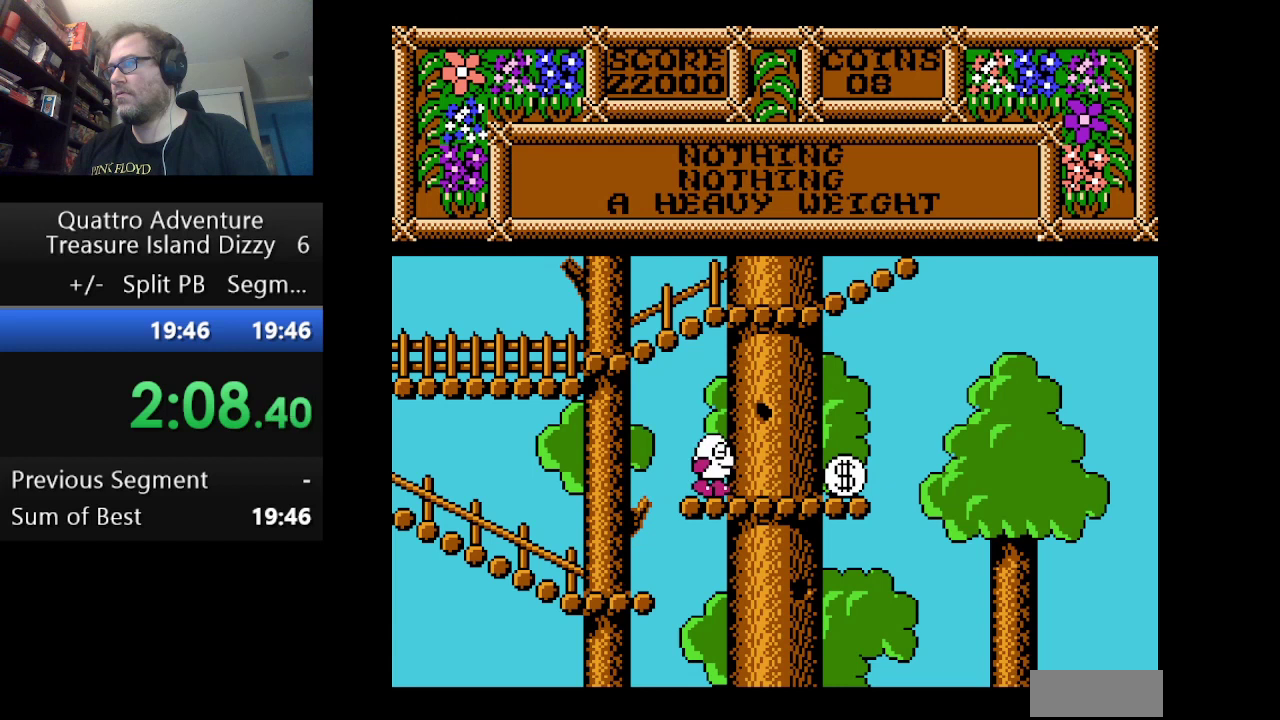
{"buttons": ["DPAD_RIGHT"], "events": []}
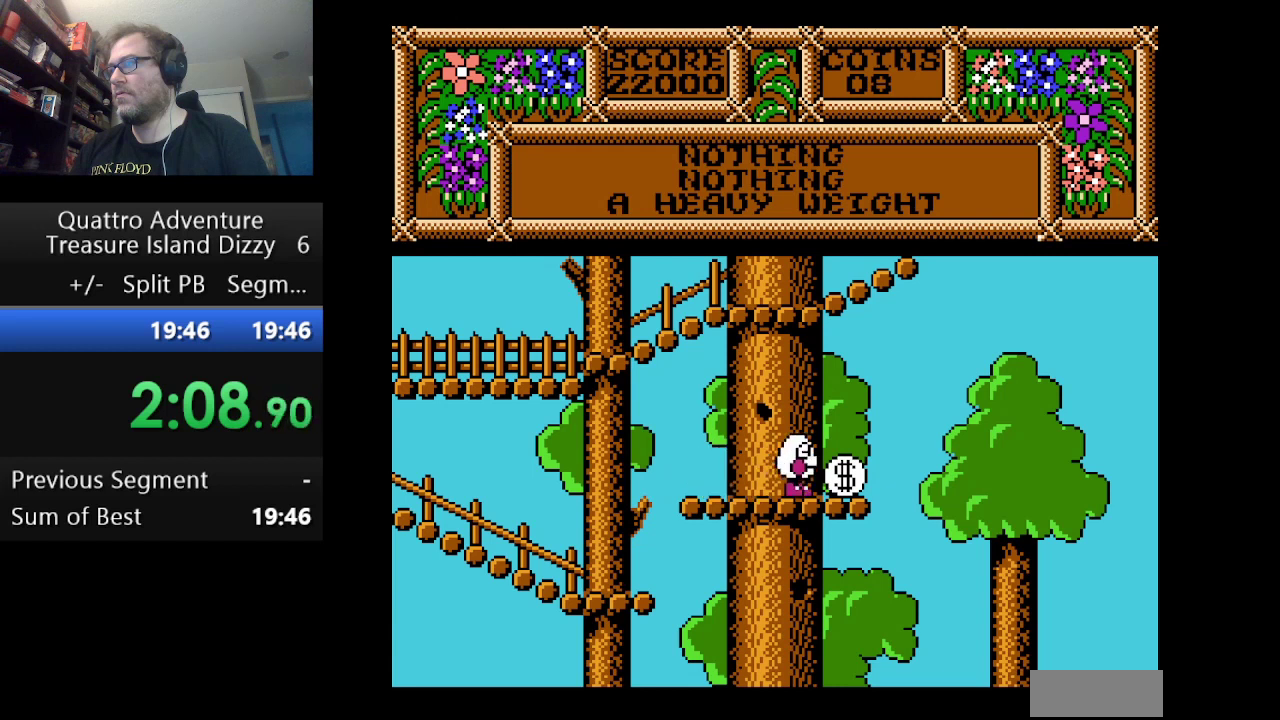
{"buttons": ["DPAD_LEFT"], "events": [[250, "B", "down"], [250, "DPAD_RIGHT", "up"], [417, "B", "up"], [417, "DPAD_LEFT", "down"]]}
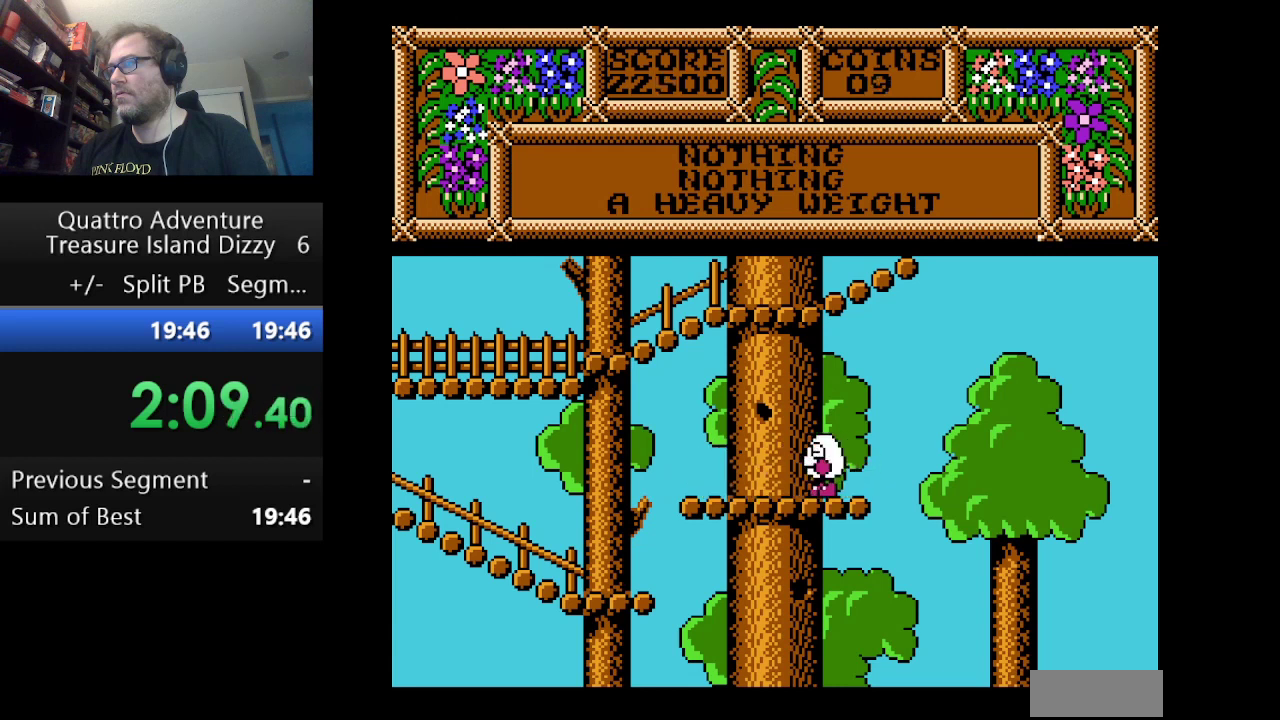
{"buttons": ["DPAD_LEFT"], "events": []}
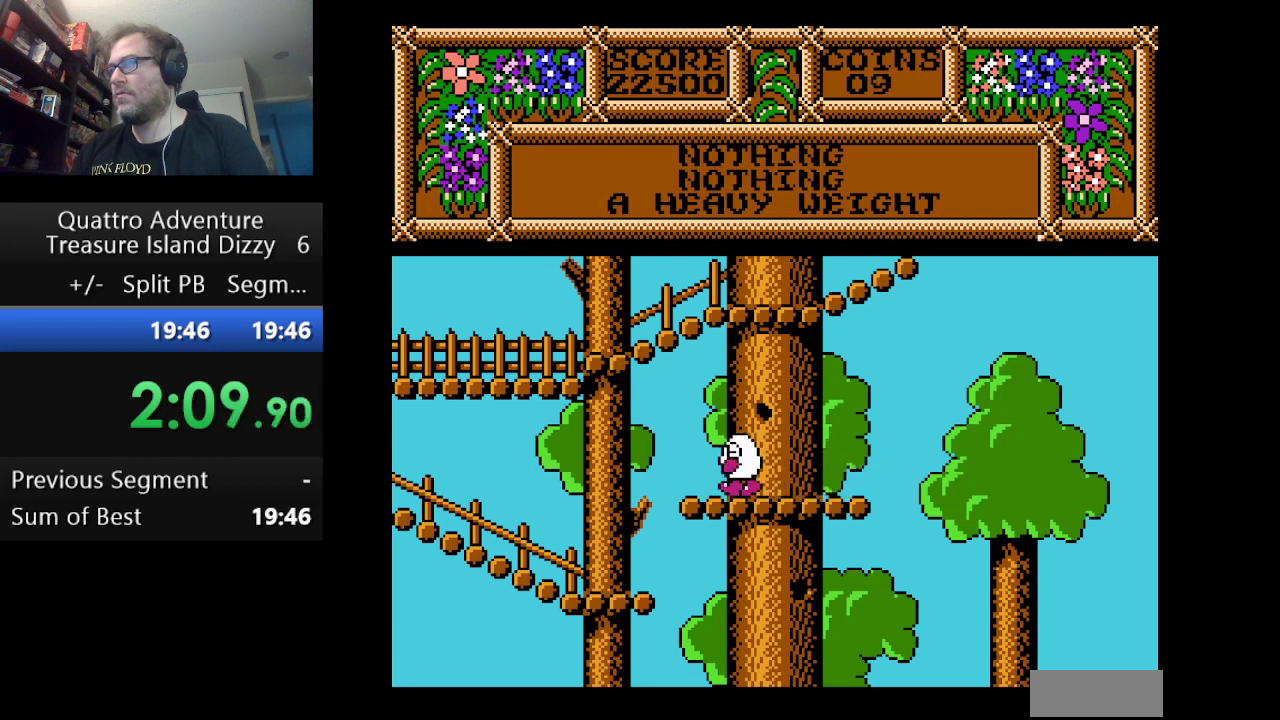
{"buttons": ["DPAD_LEFT"], "events": []}
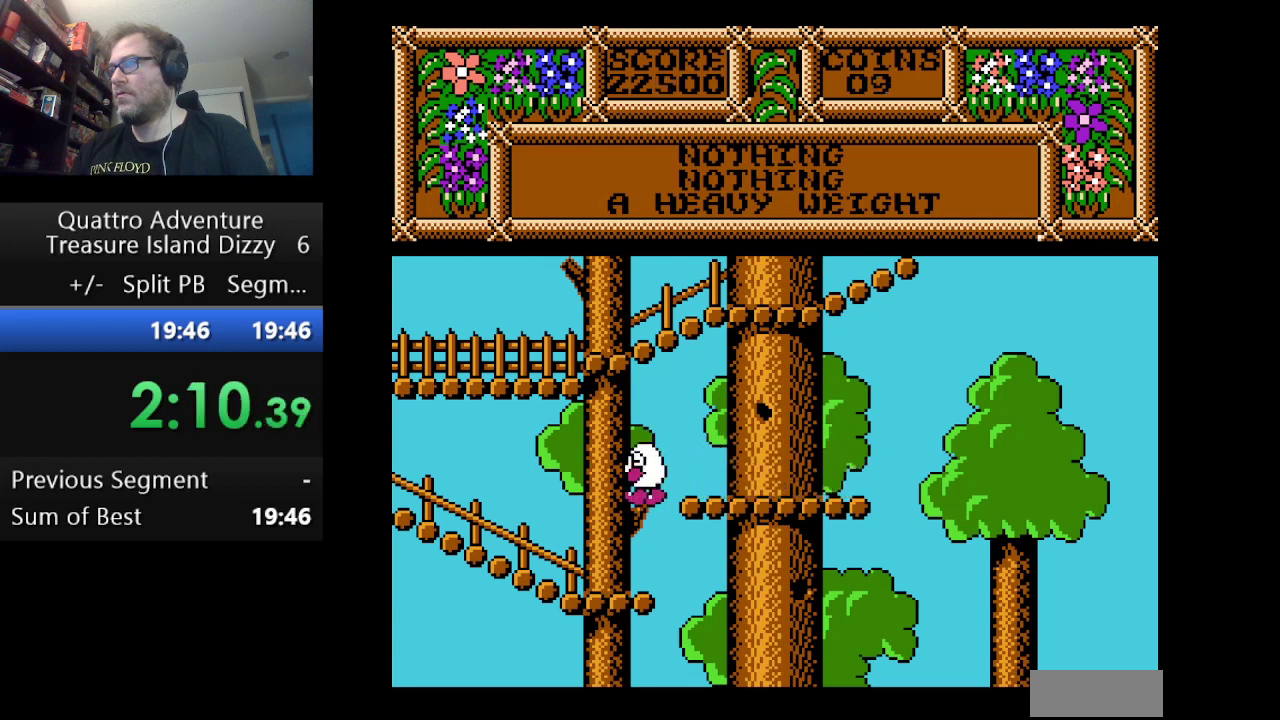
{"buttons": ["DPAD_LEFT"], "events": []}
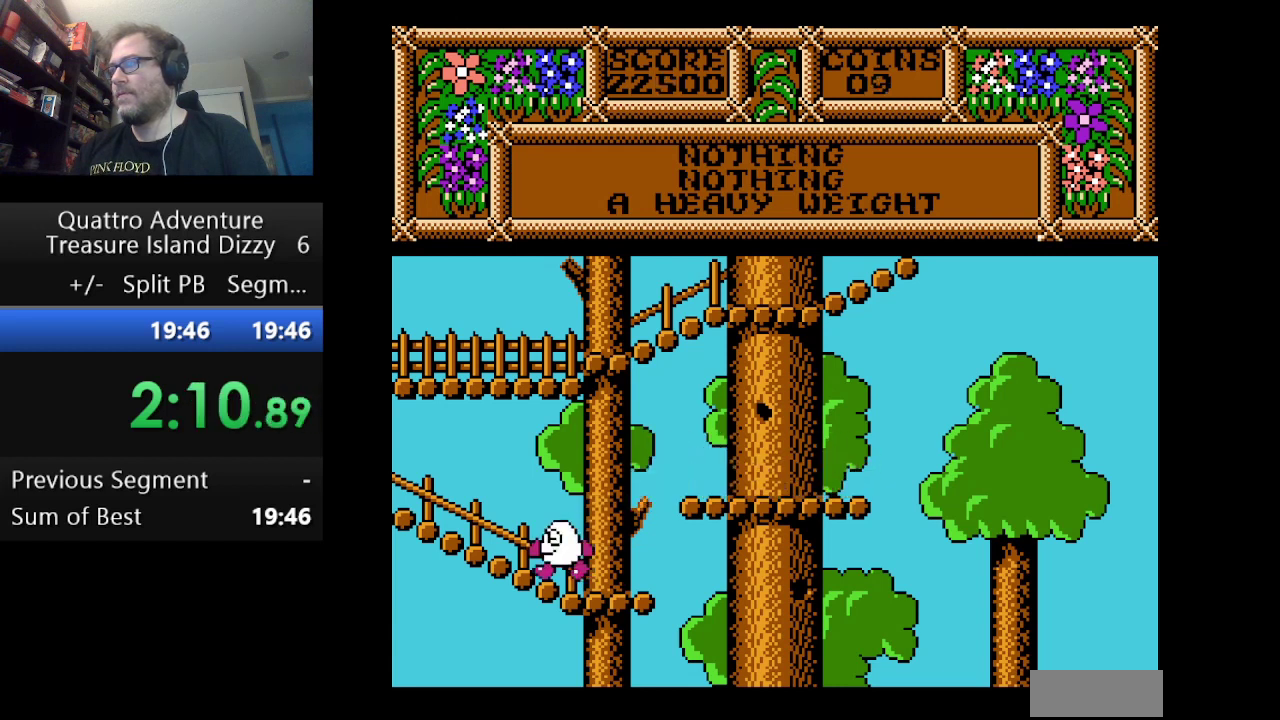
{"buttons": ["DPAD_LEFT"], "events": []}
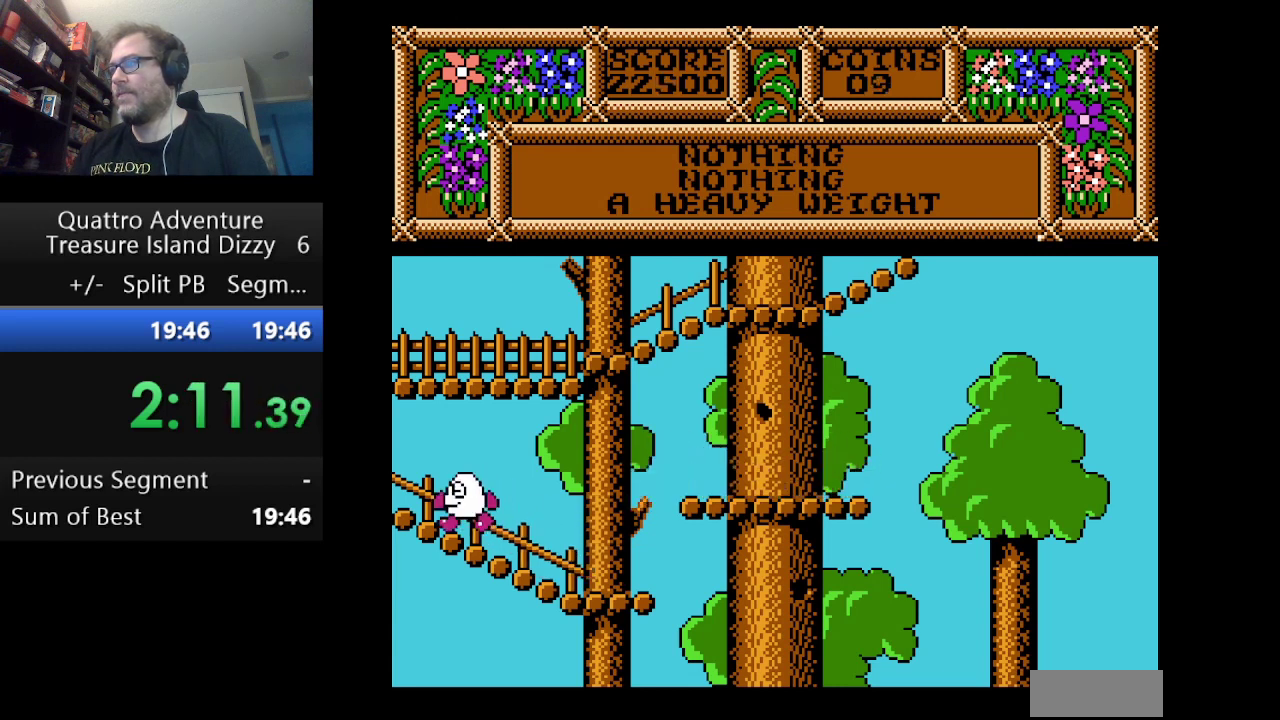
{"buttons": ["DPAD_LEFT"], "events": []}
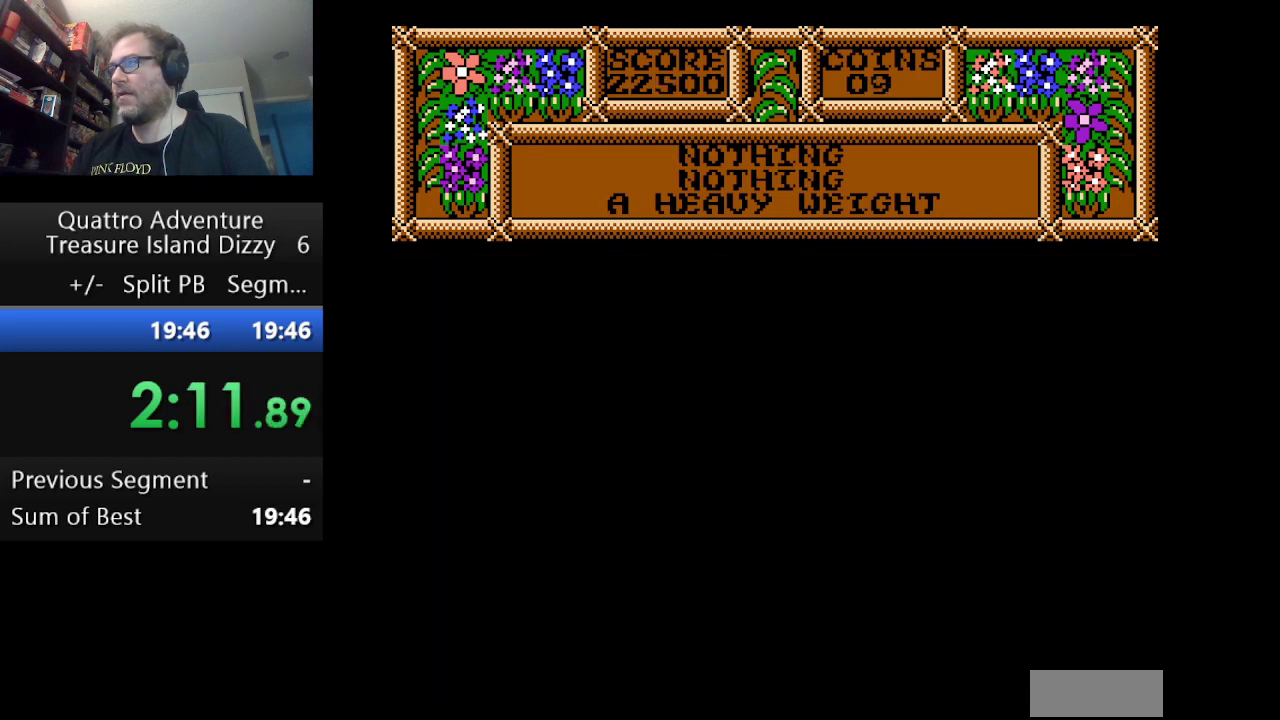
{"buttons": ["DPAD_LEFT"], "events": []}
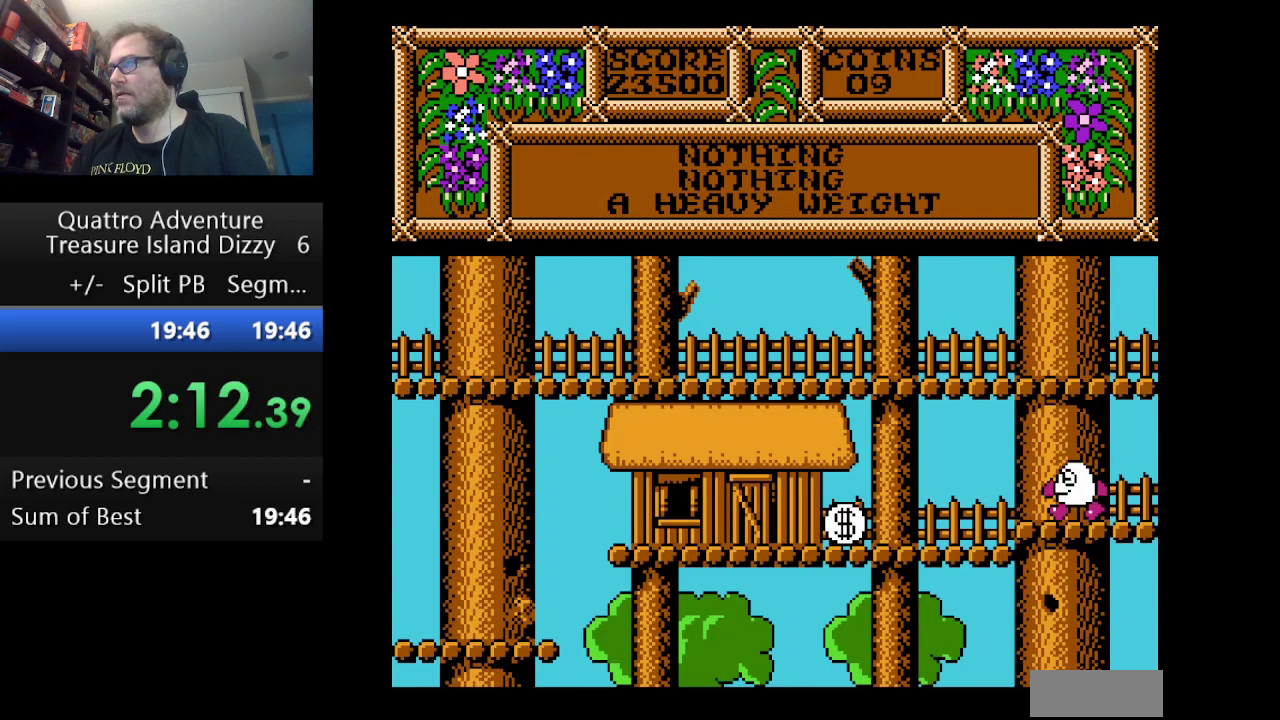
{"buttons": ["DPAD_LEFT"], "events": []}
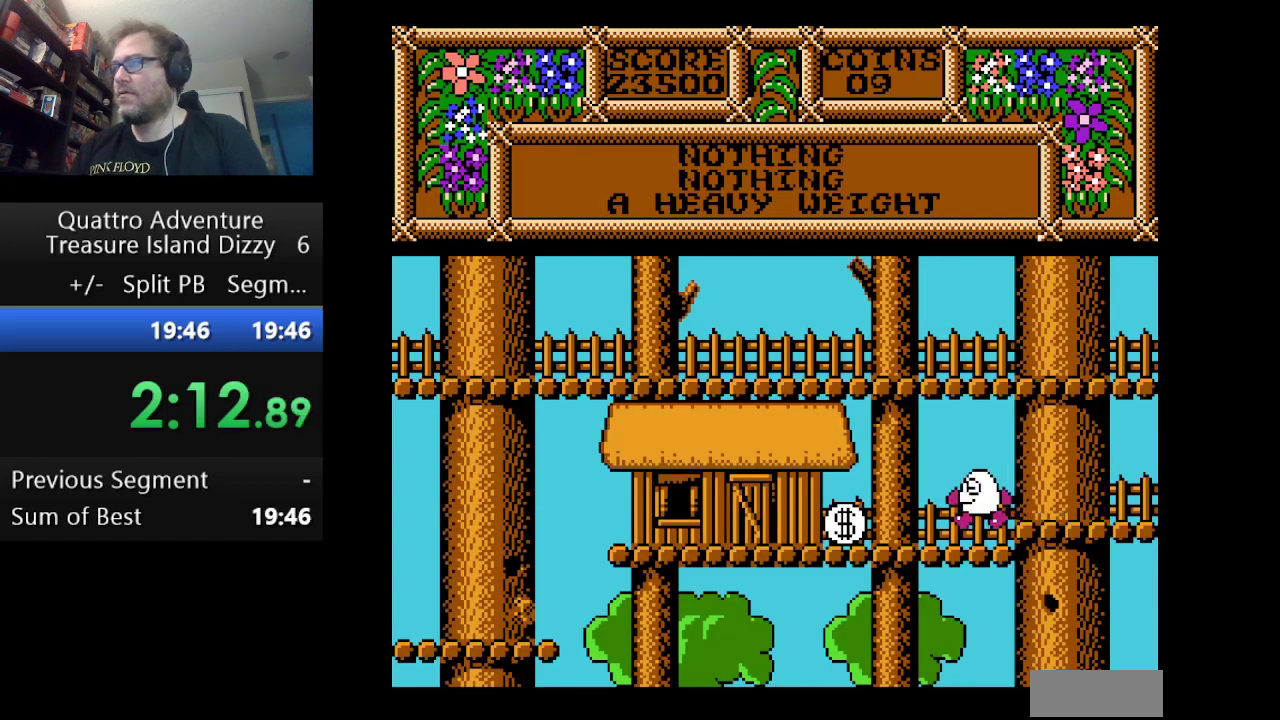
{"buttons": ["DPAD_LEFT"], "events": []}
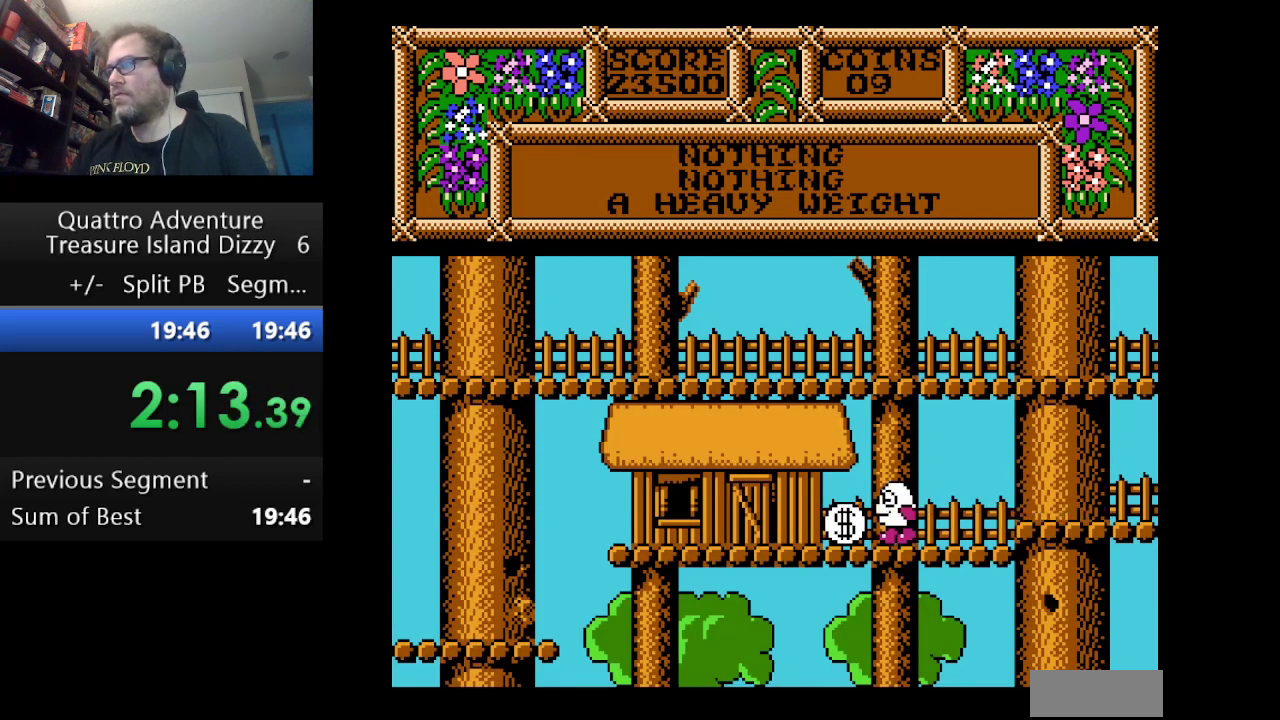
{"buttons": ["DPAD_LEFT"], "events": [[251, "B", "down"], [251, "DPAD_LEFT", "up"], [376, "B", "up"], [417, "DPAD_LEFT", "down"]]}
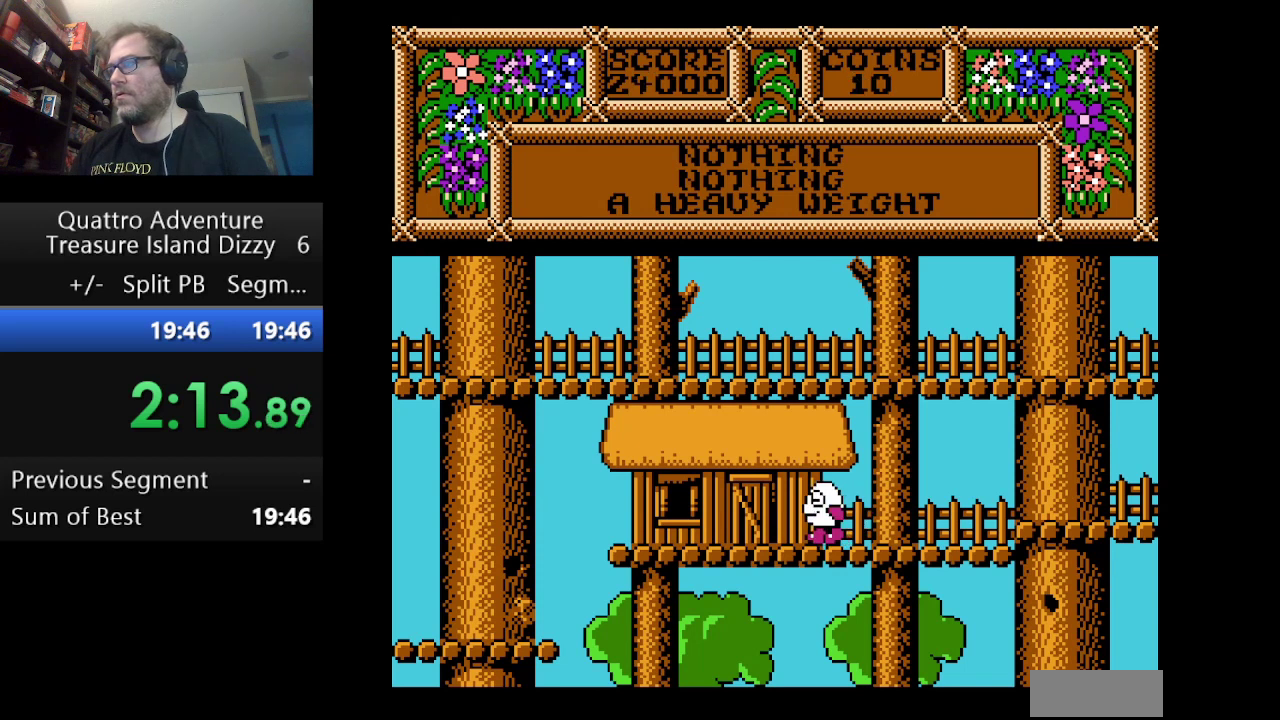
{"buttons": ["DPAD_LEFT"], "events": []}
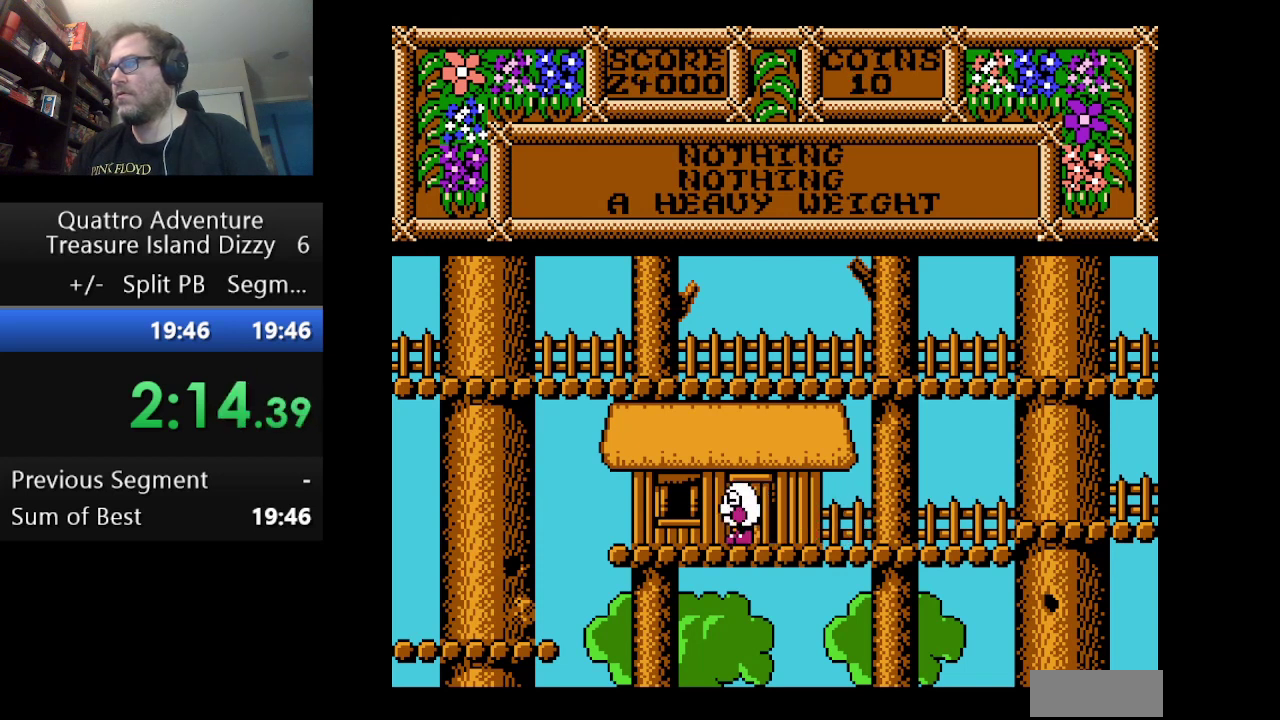
{"buttons": ["DPAD_LEFT"], "events": []}
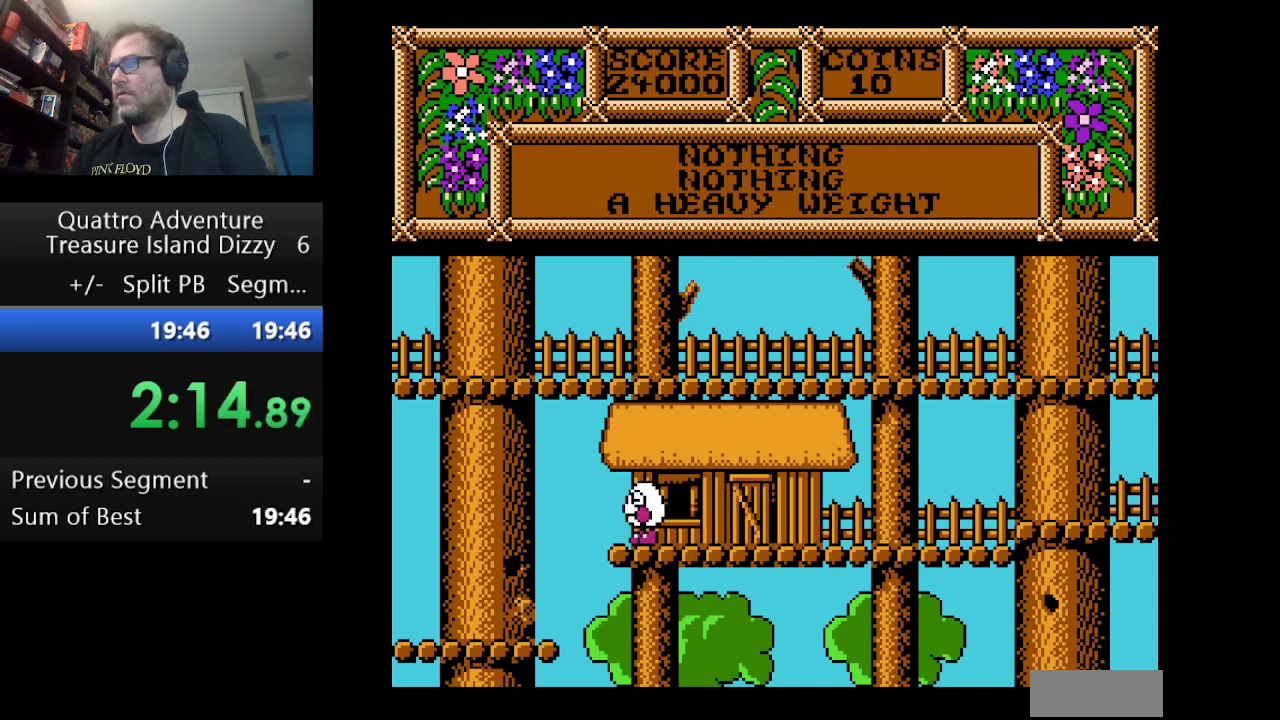
{"buttons": ["DPAD_LEFT"], "events": []}
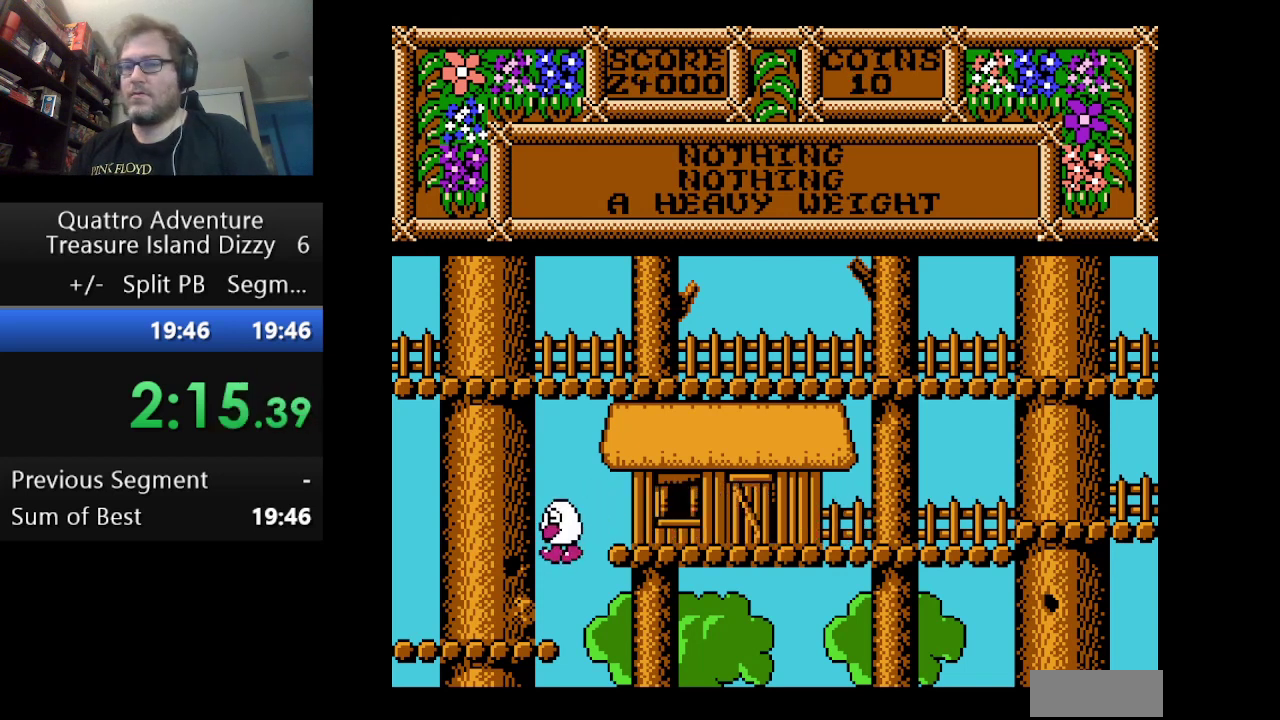
{"buttons": ["DPAD_LEFT"], "events": []}
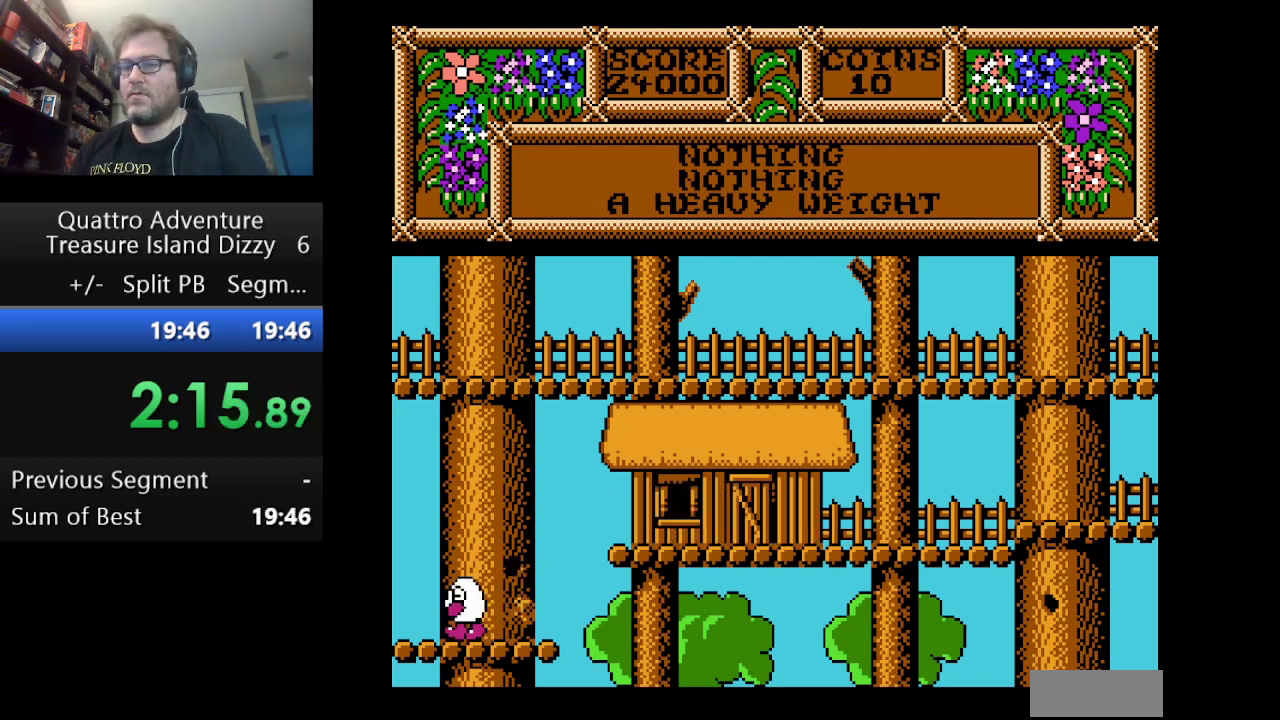
{"buttons": ["DPAD_LEFT"], "events": []}
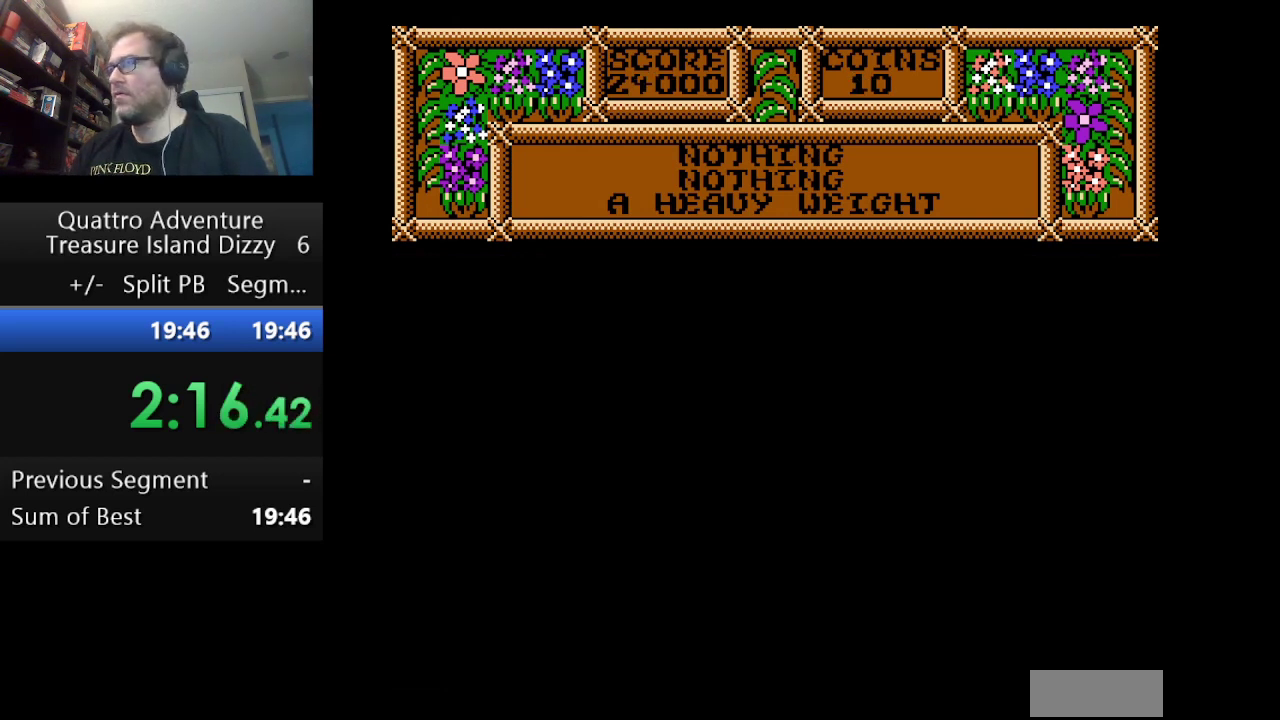
{"buttons": ["DPAD_LEFT"], "events": []}
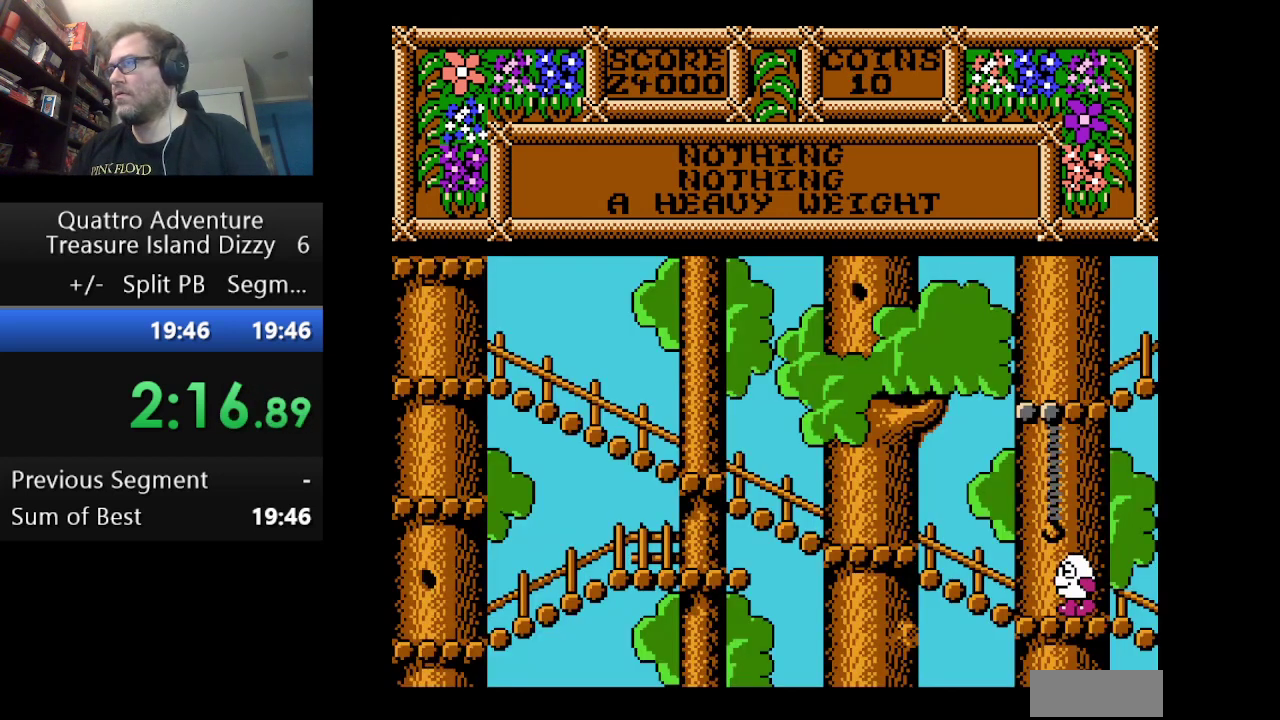
{"buttons": ["DPAD_LEFT"], "events": []}
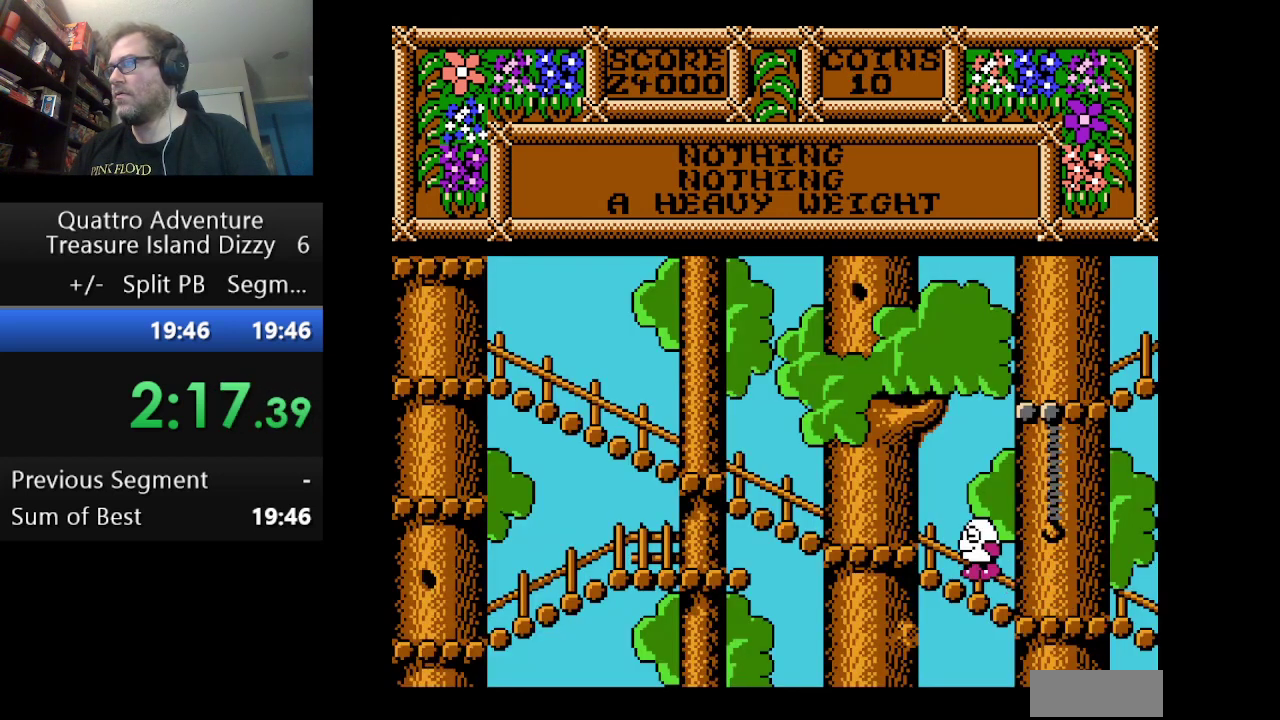
{"buttons": ["DPAD_RIGHT"], "events": [[42, "DPAD_LEFT", "up"], [84, "DPAD_RIGHT", "down"]]}
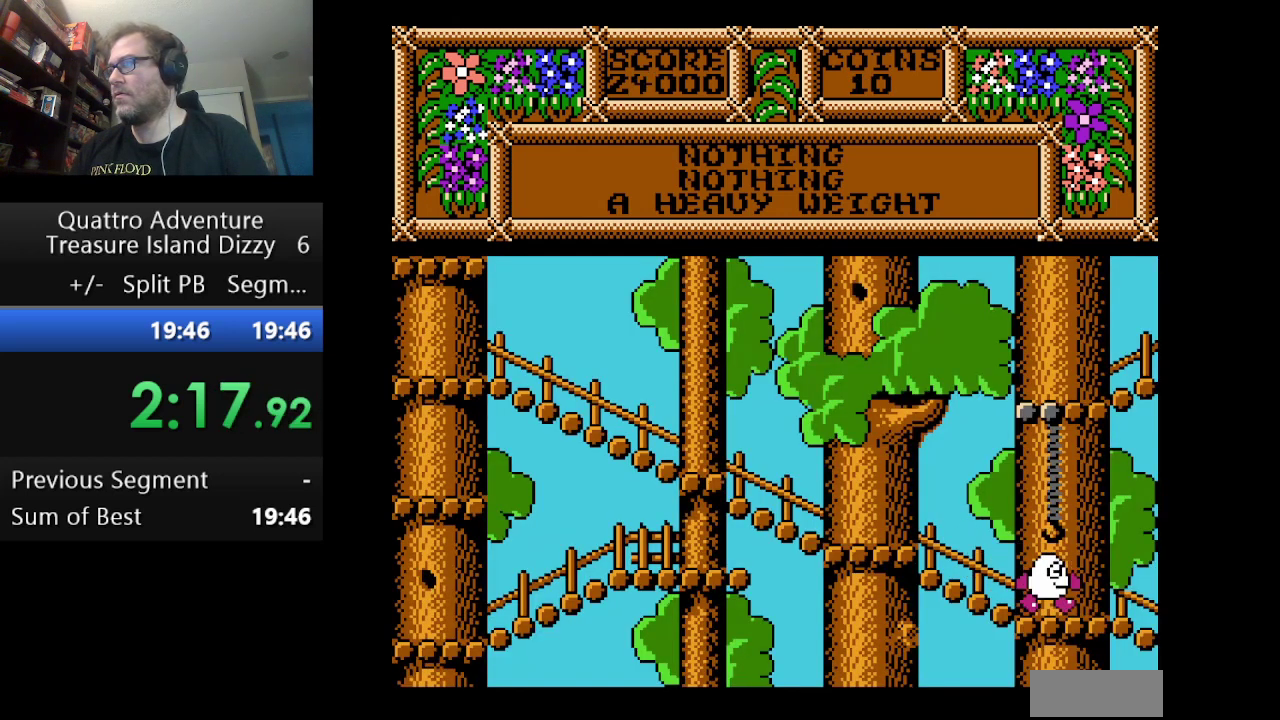
{"buttons": ["B"], "events": [[42, "DPAD_RIGHT", "up"], [83, "B", "down"]]}
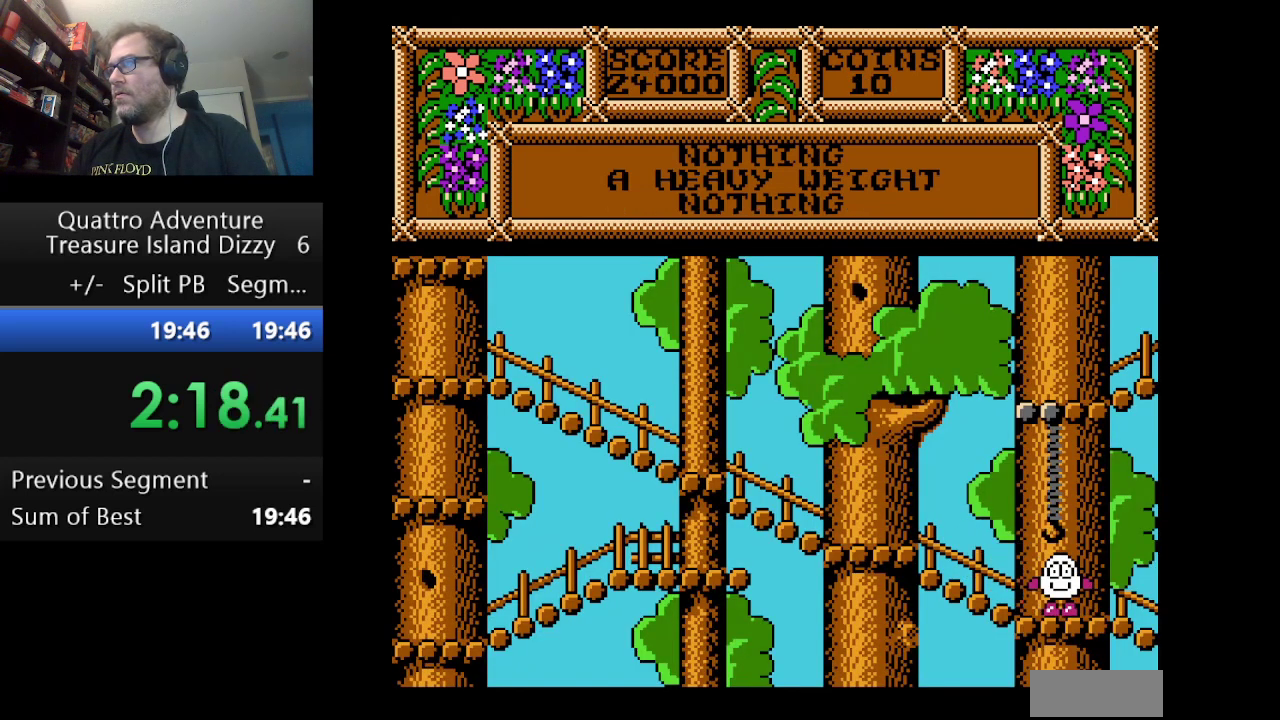
{"buttons": [], "events": [[84, "B", "up"], [334, "B", "down"], [459, "B", "up"]]}
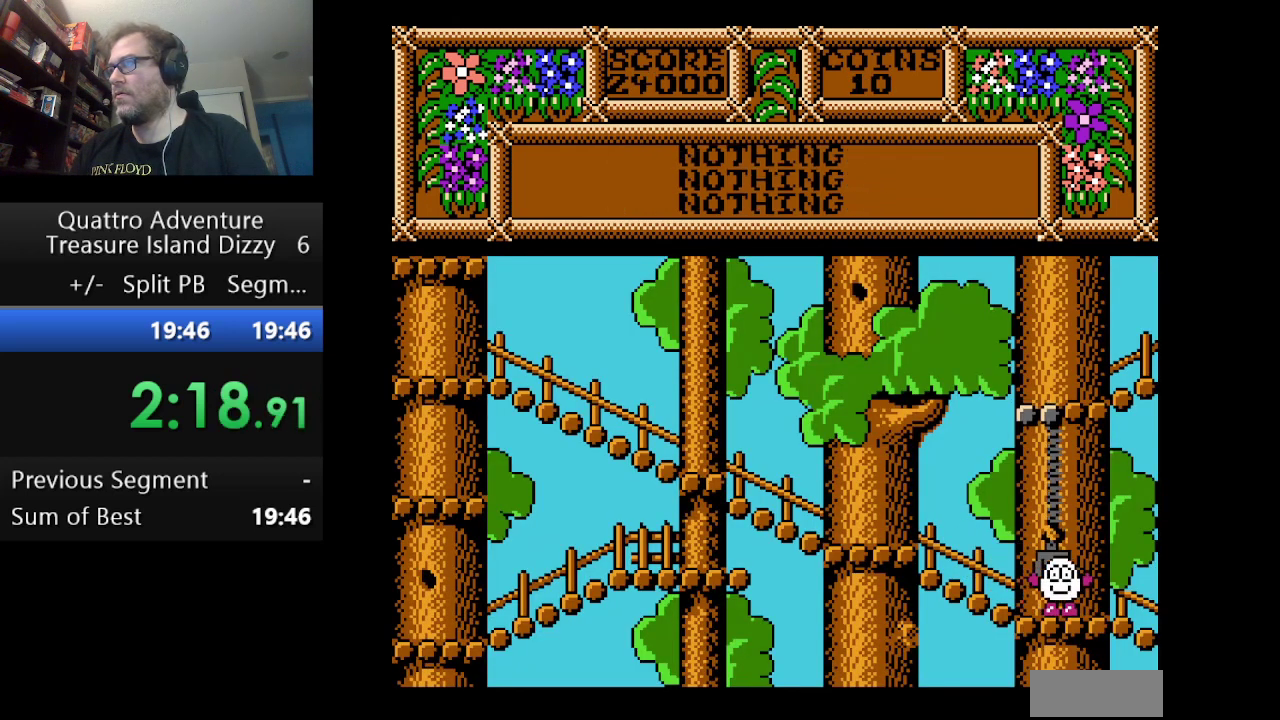
{"buttons": ["DPAD_LEFT"], "events": [[83, "DPAD_LEFT", "down"]]}
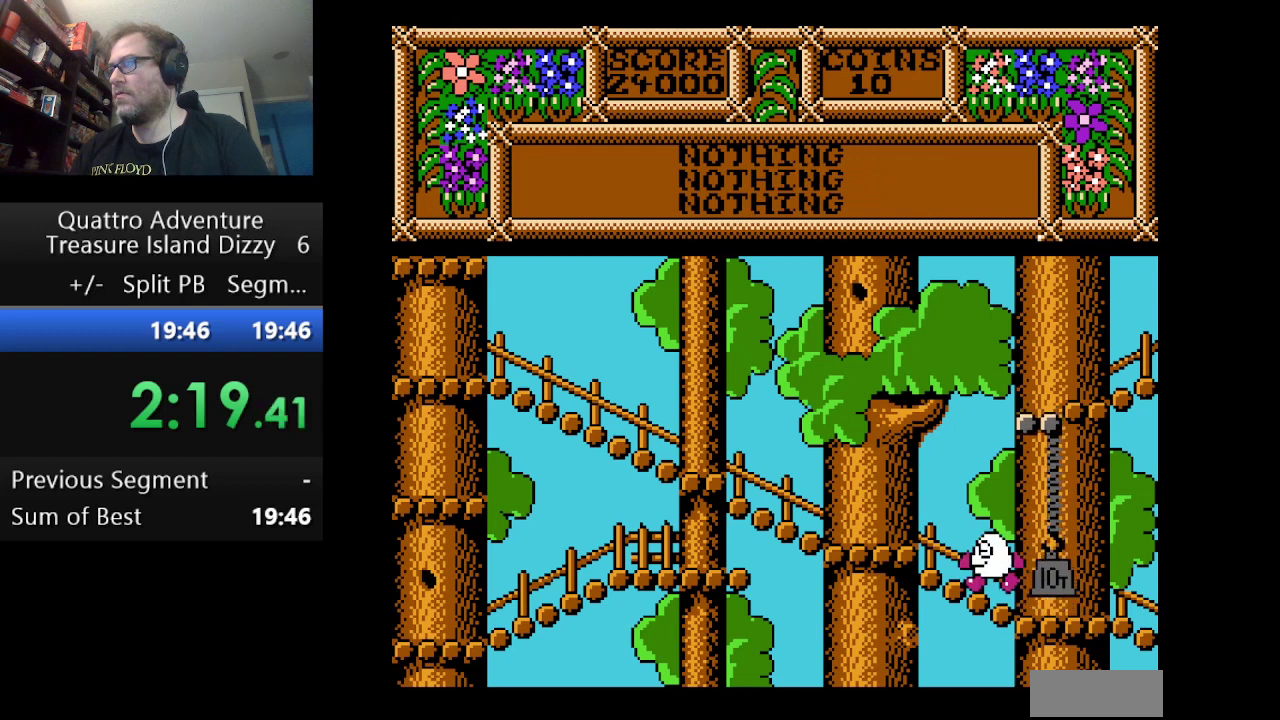
{"buttons": ["DPAD_LEFT"], "events": []}
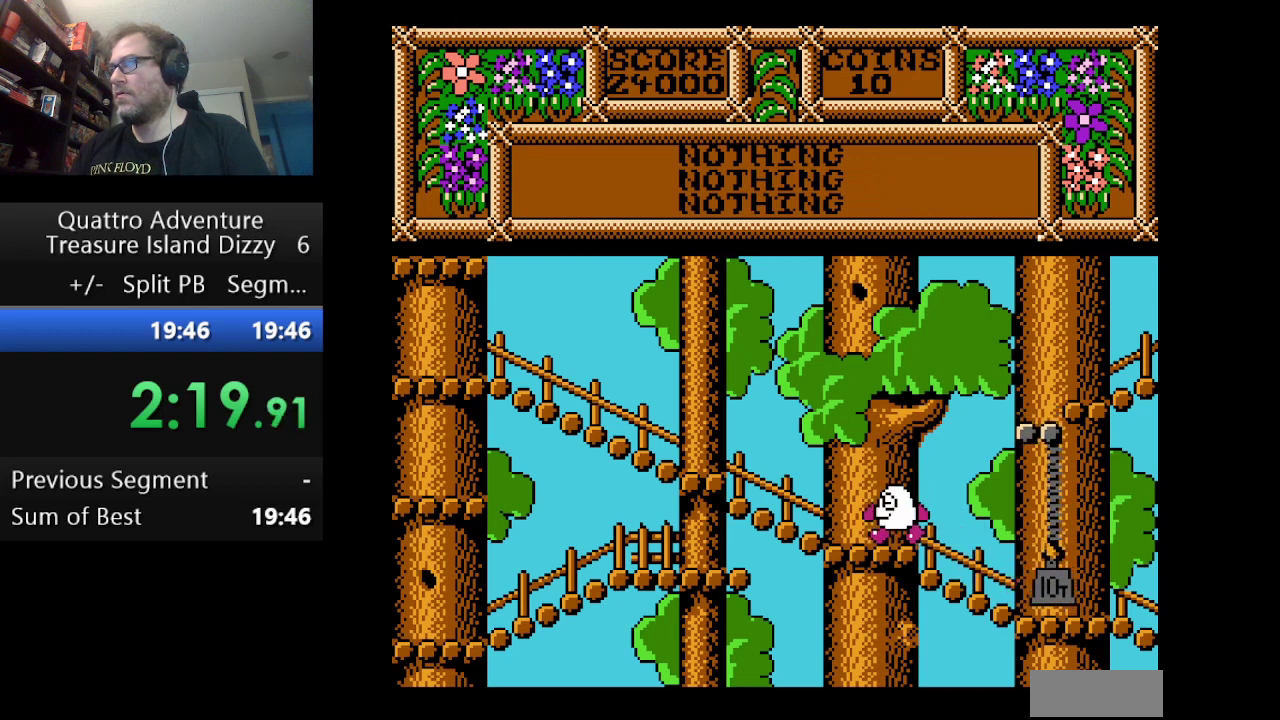
{"buttons": ["A", "DPAD_LEFT"], "events": [[292, "A", "down"]]}
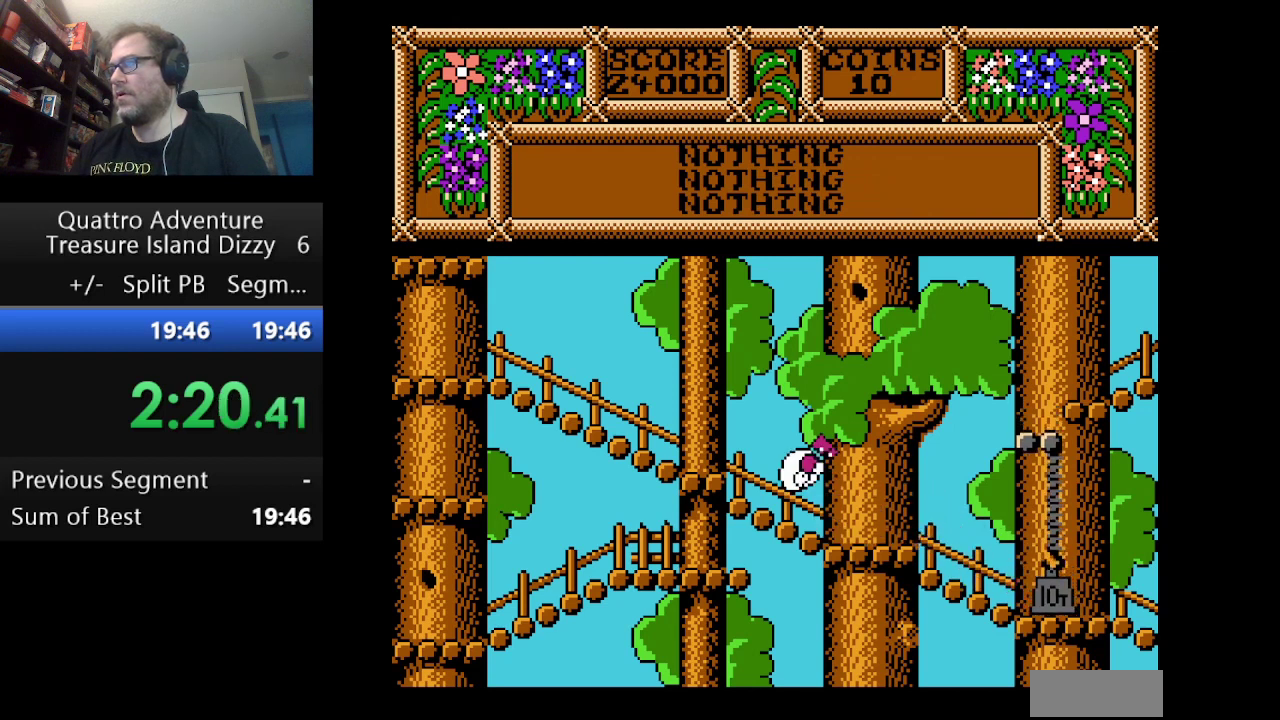
{"buttons": ["DPAD_LEFT"], "events": [[84, "A", "up"]]}